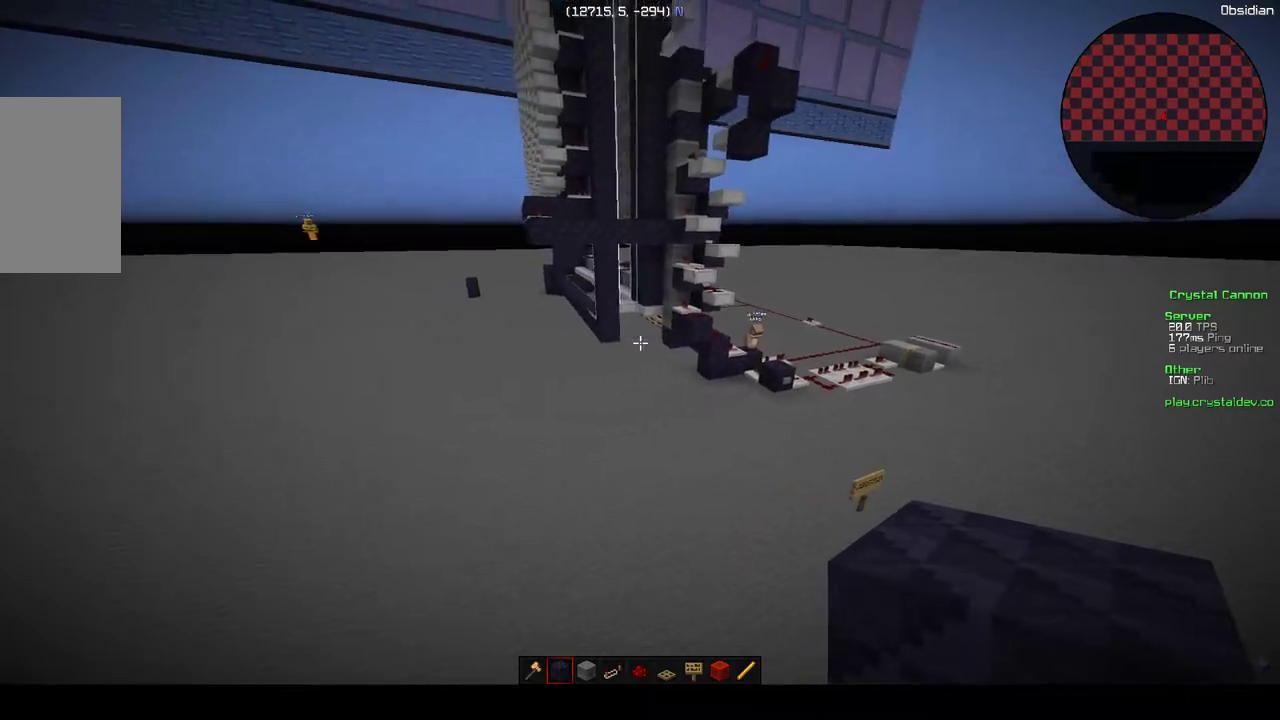
Gameplay with keyboard and mouse; each line is a JSON object with the keys and mouse buttons held at the frame after it. "events" lists presses ("down") and releases ("up") of "a", "d", "s", "w", "mouse_left" and "mouse_right" between this image and that frame as [ms after this image, input, new state], when the widget could be followed in between. "mouse_left", "mouse_right" = the "left", "right" buttons of the "mouse" list. No other keys are recorded. Fast repeated clicks can show as one long hold. Mouse movement is not recorded.
{"keys": [], "mouse": [], "events": [[100, "d", "up"]]}
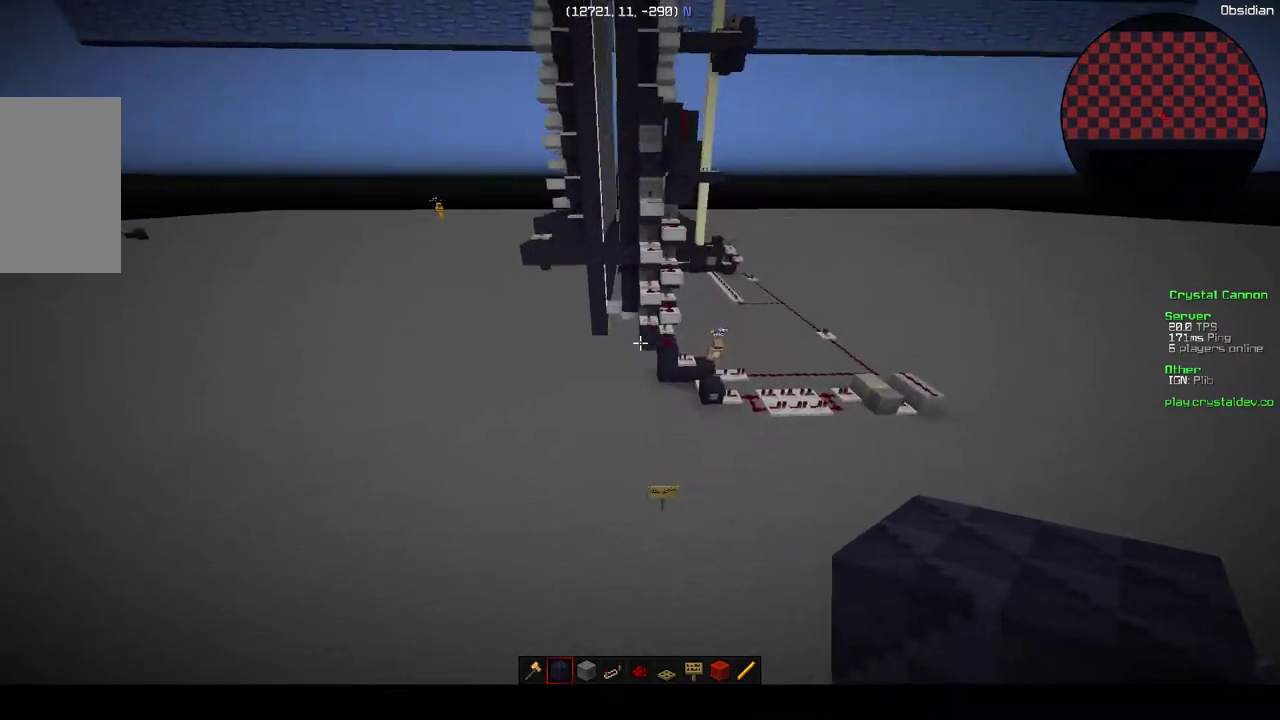
{"keys": ["w"], "mouse": [], "events": [[450, "w", "down"]]}
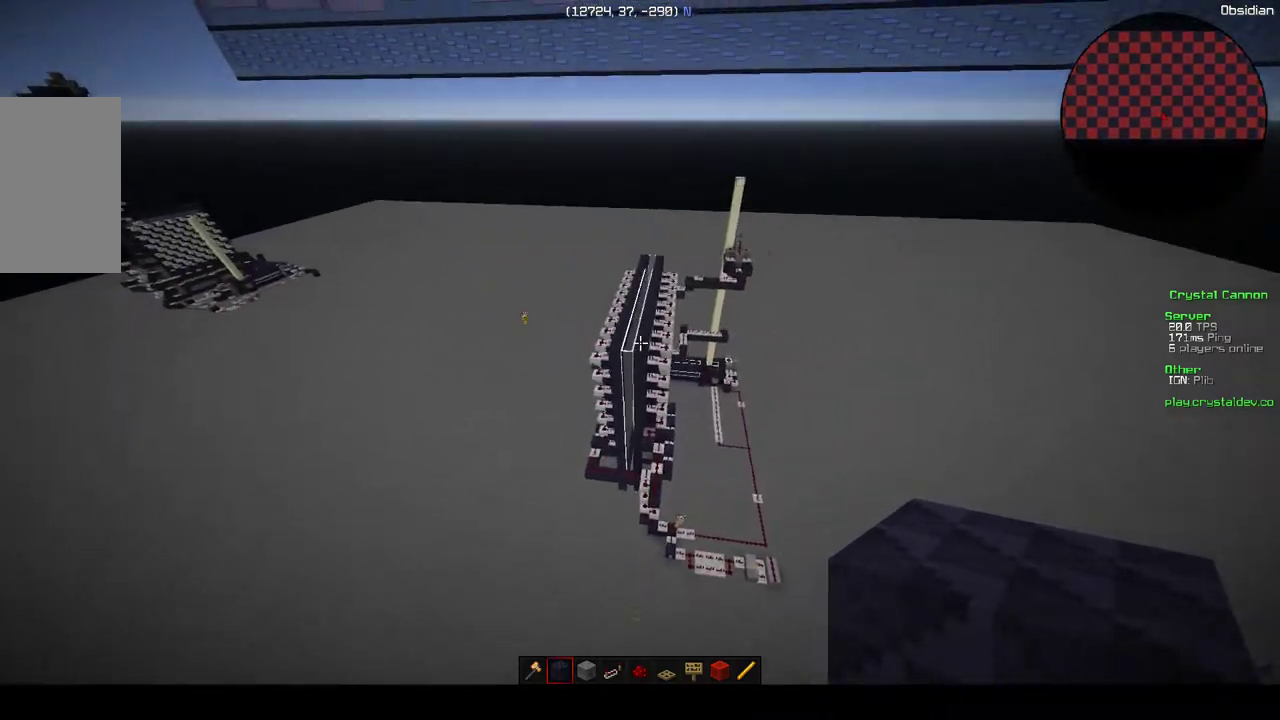
{"keys": ["w"], "mouse": [], "events": []}
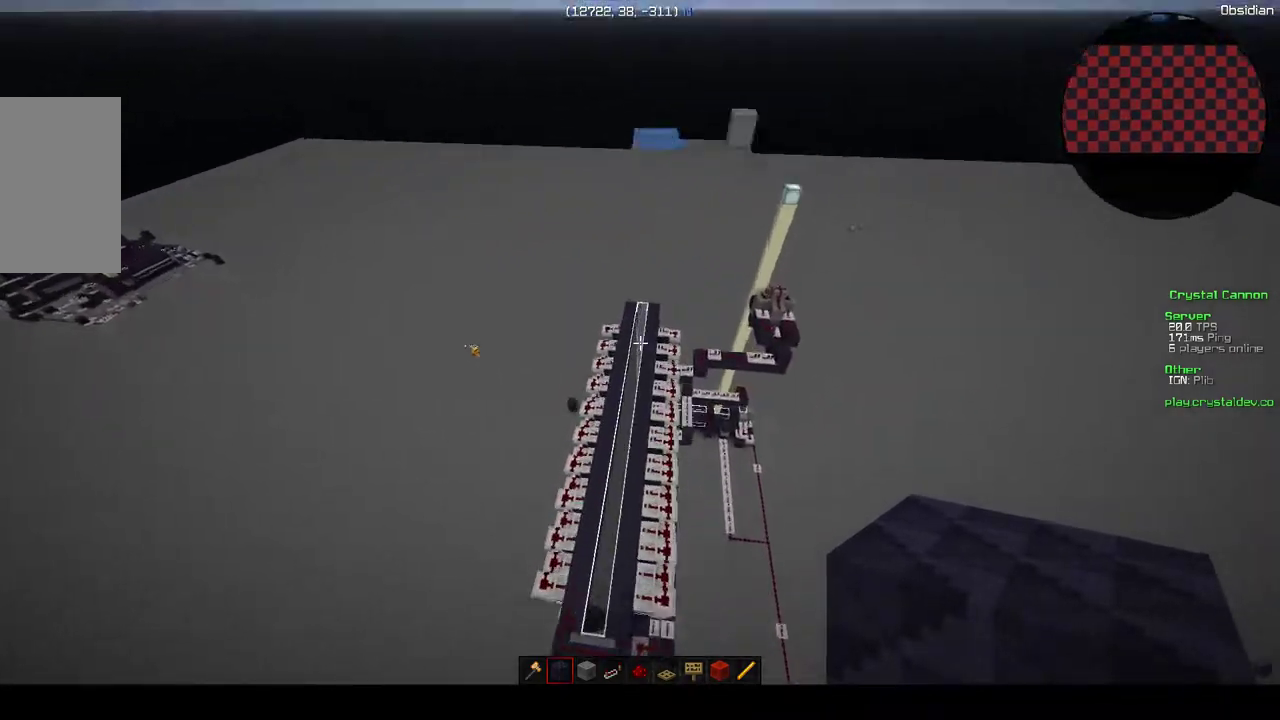
{"keys": [], "mouse": [], "events": [[100, "w", "up"]]}
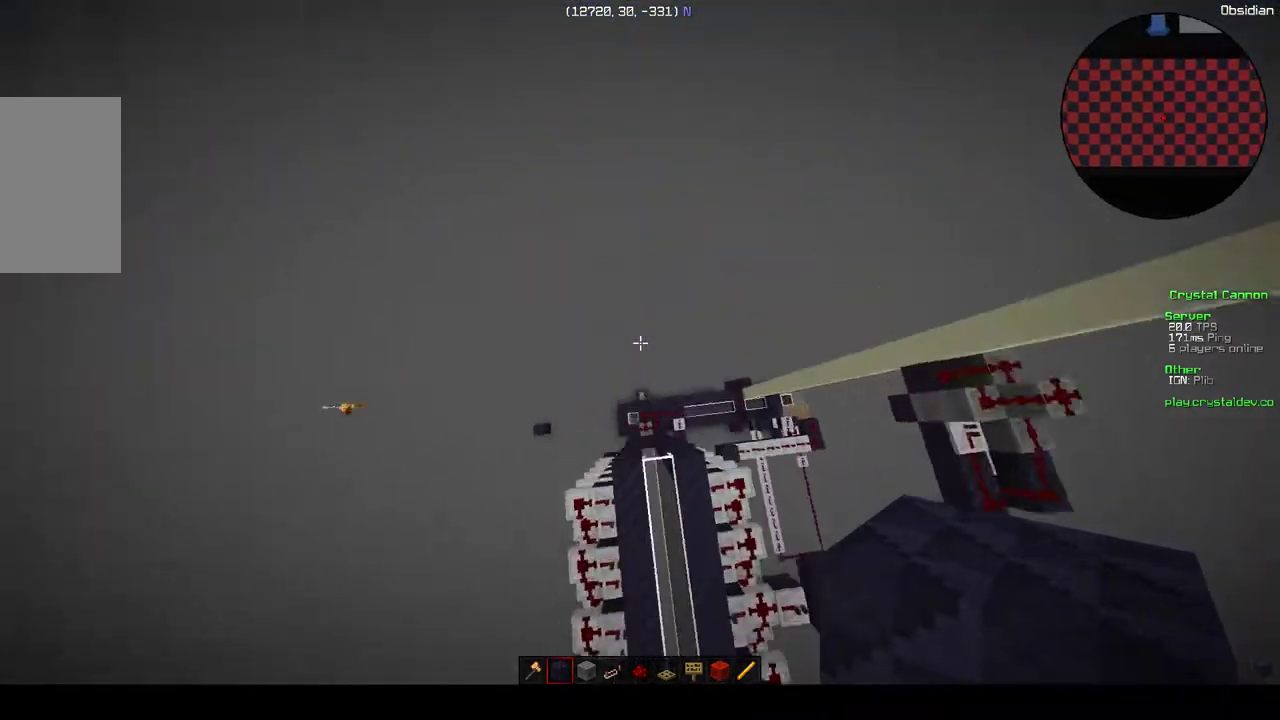
{"keys": [], "mouse": [], "events": []}
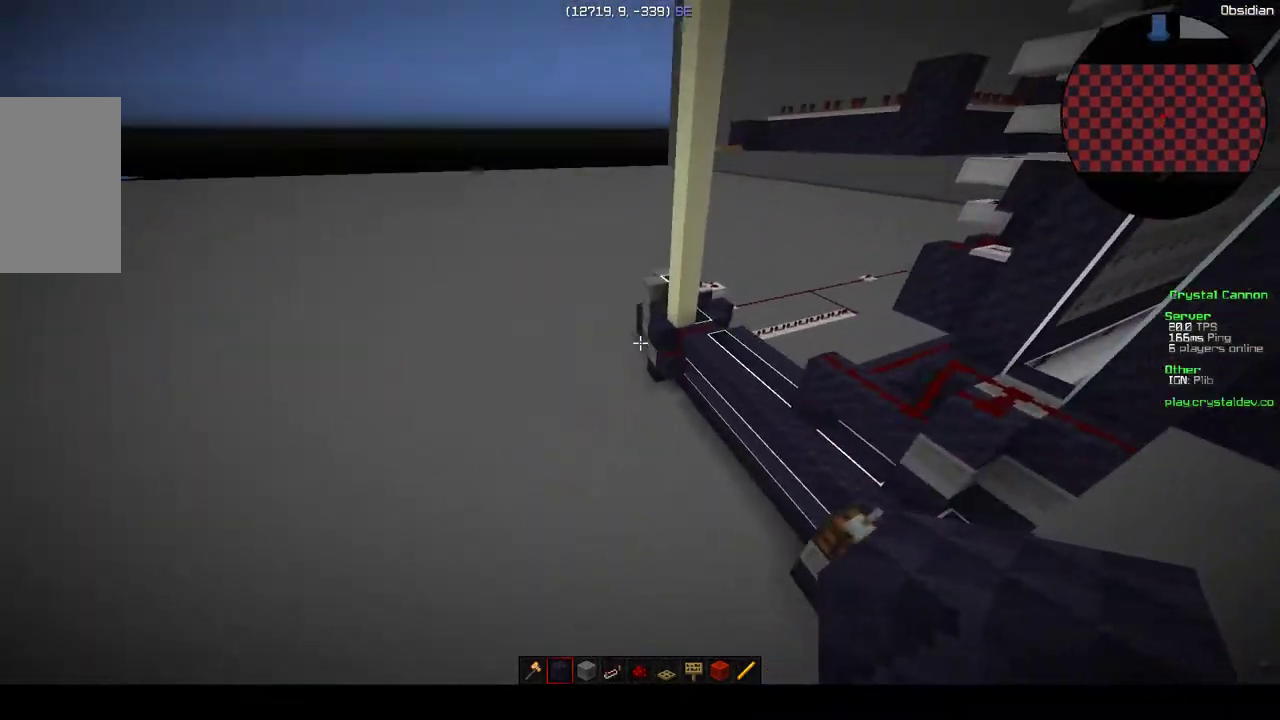
{"keys": [], "mouse": [], "events": [[67, "w", "down"], [400, "w", "up"]]}
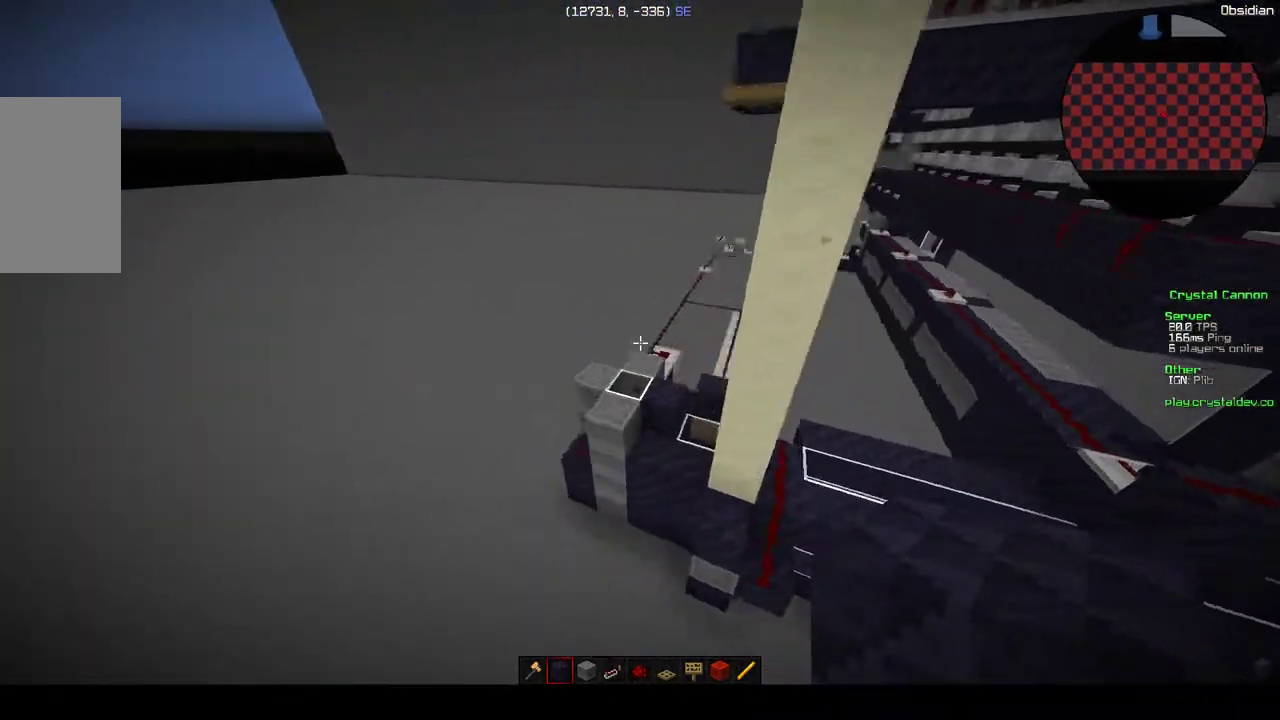
{"keys": ["w"], "mouse": [], "events": [[83, "d", "down"], [217, "d", "up"], [483, "w", "down"]]}
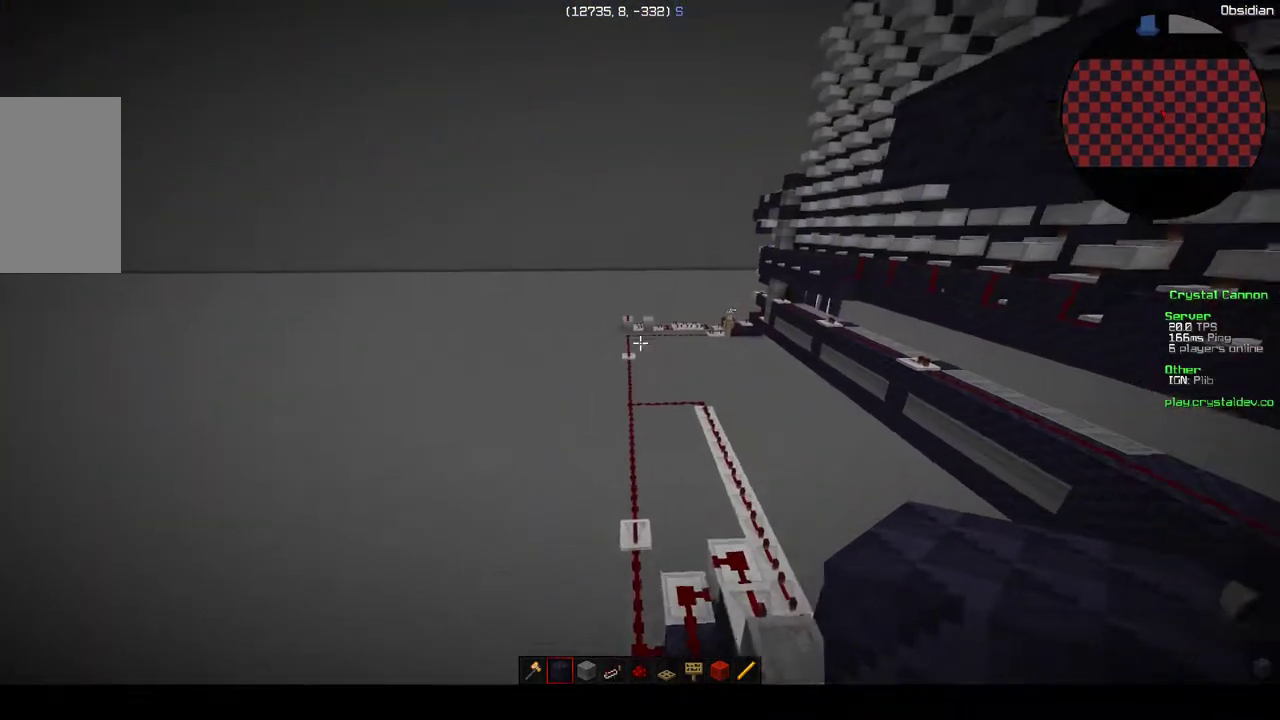
{"keys": [], "mouse": [], "events": [[400, "w", "up"]]}
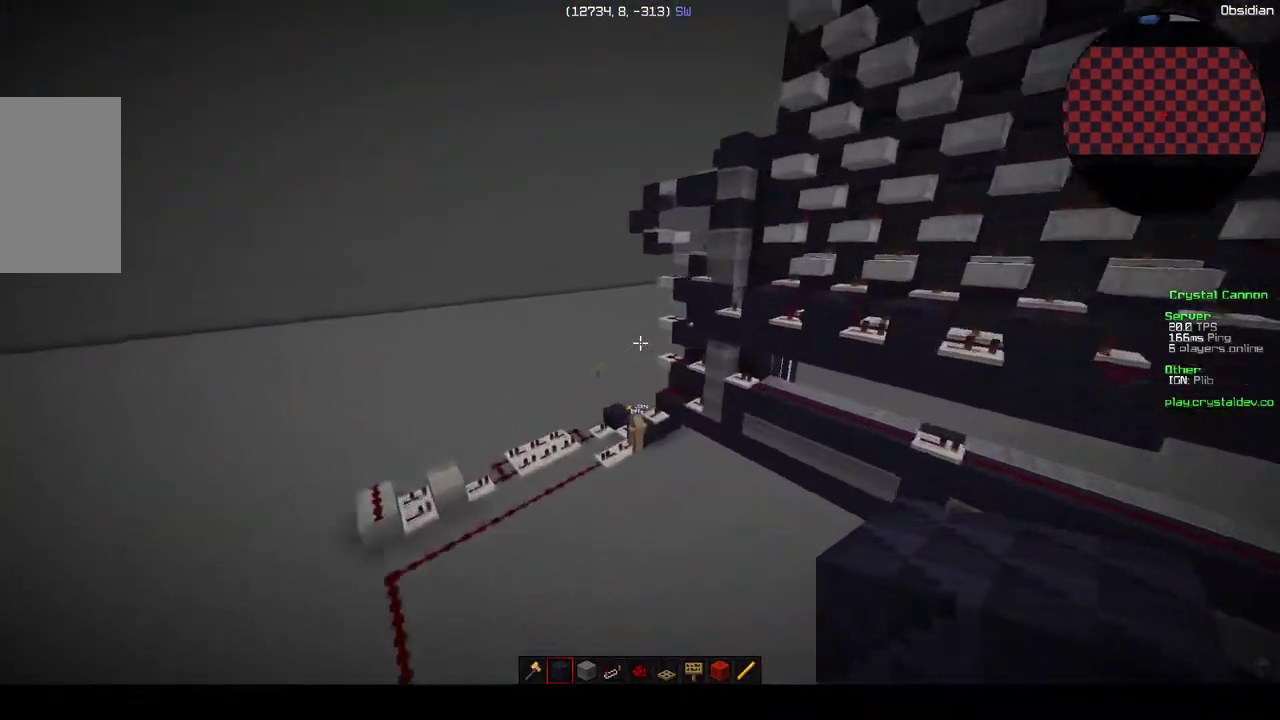
{"keys": [], "mouse": [], "events": [[250, "w", "down"], [467, "w", "up"]]}
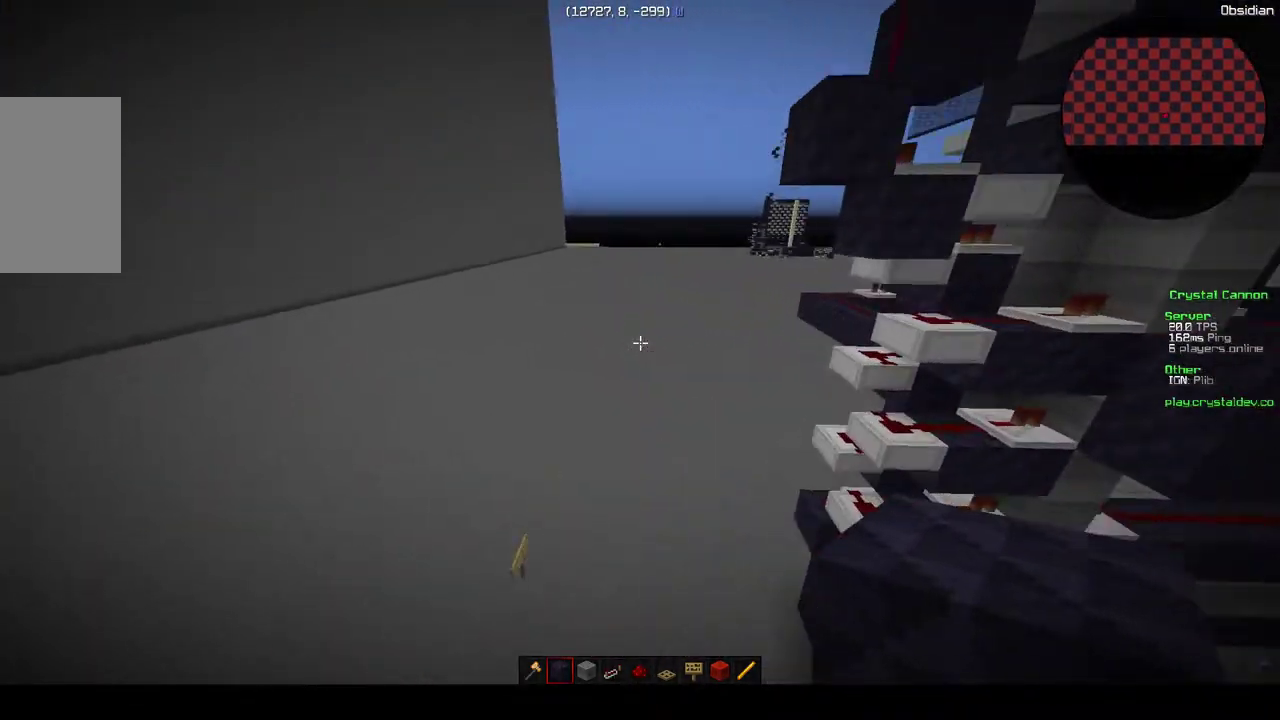
{"keys": [], "mouse": [], "events": [[233, "d", "down"], [383, "d", "up"]]}
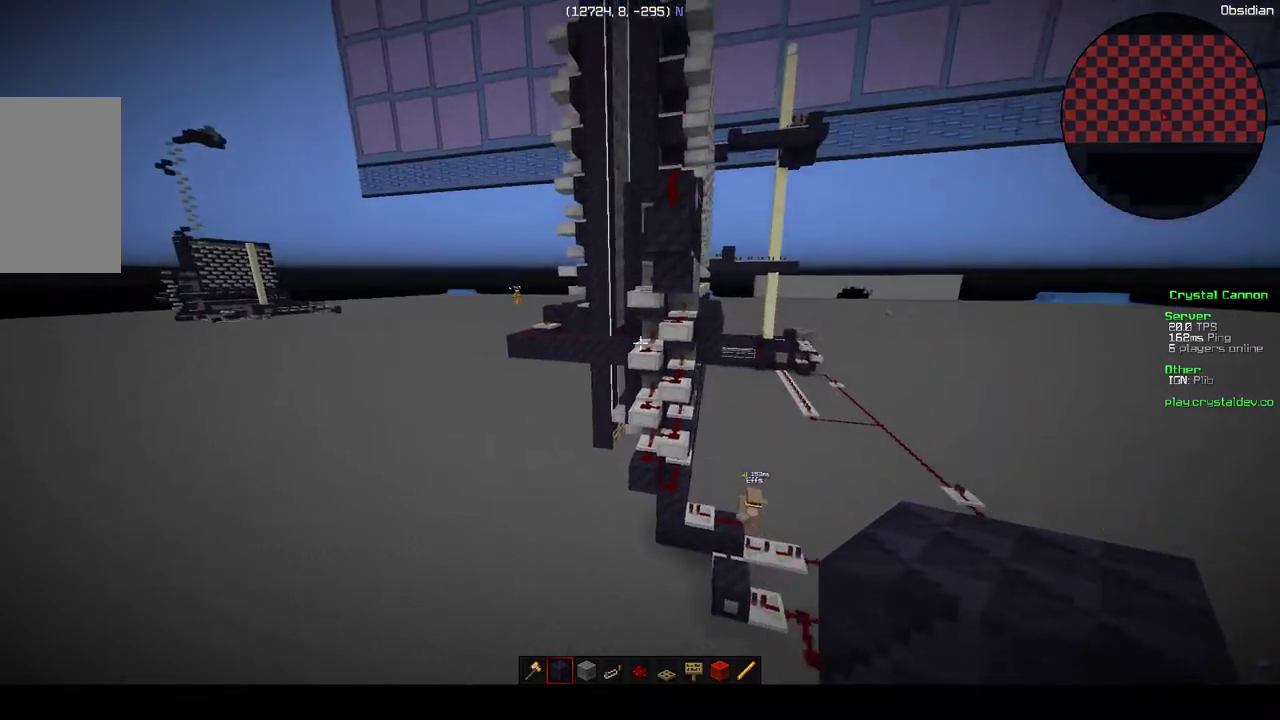
{"keys": ["w"], "mouse": [], "events": [[400, "w", "down"]]}
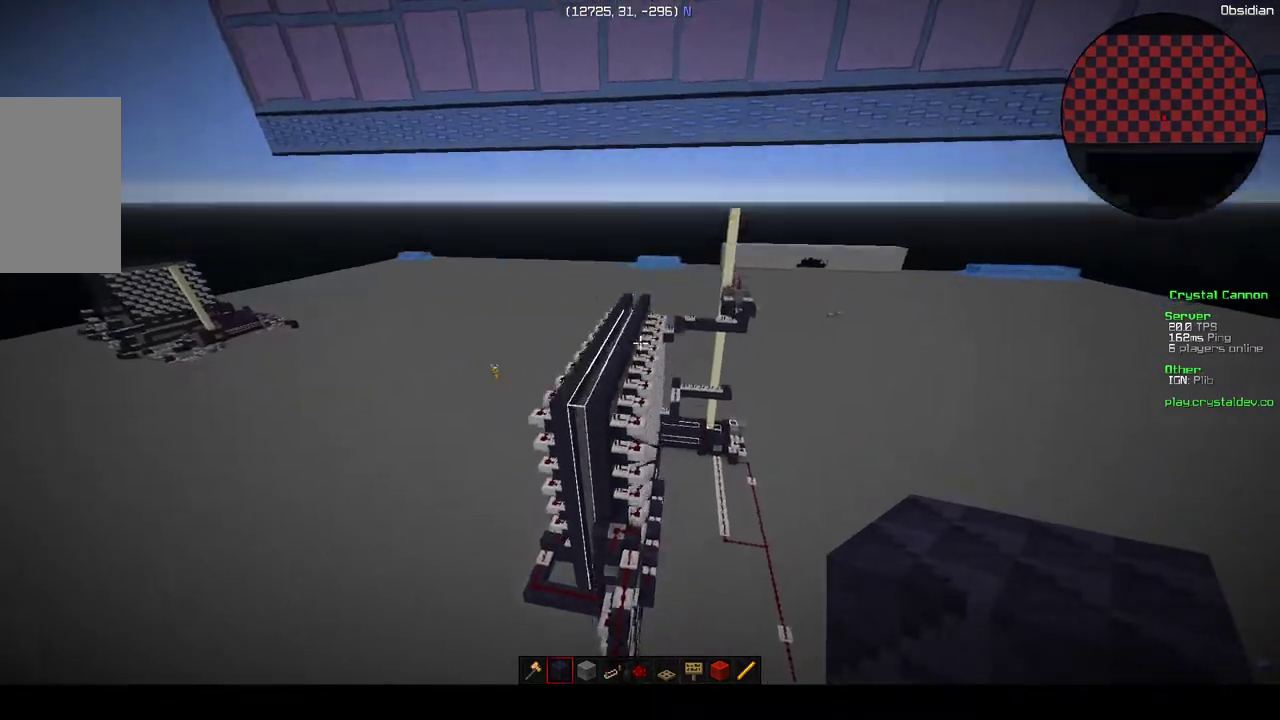
{"keys": ["w"], "mouse": [], "events": []}
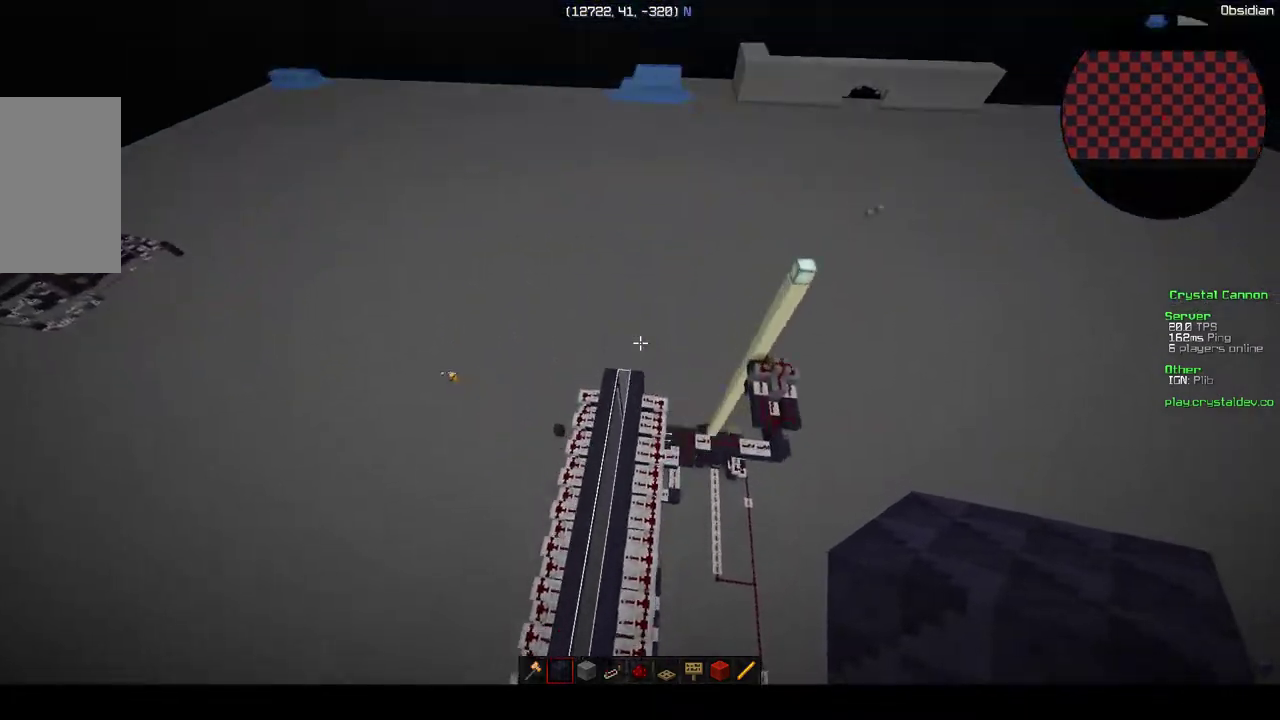
{"keys": [], "mouse": [], "events": [[250, "w", "up"]]}
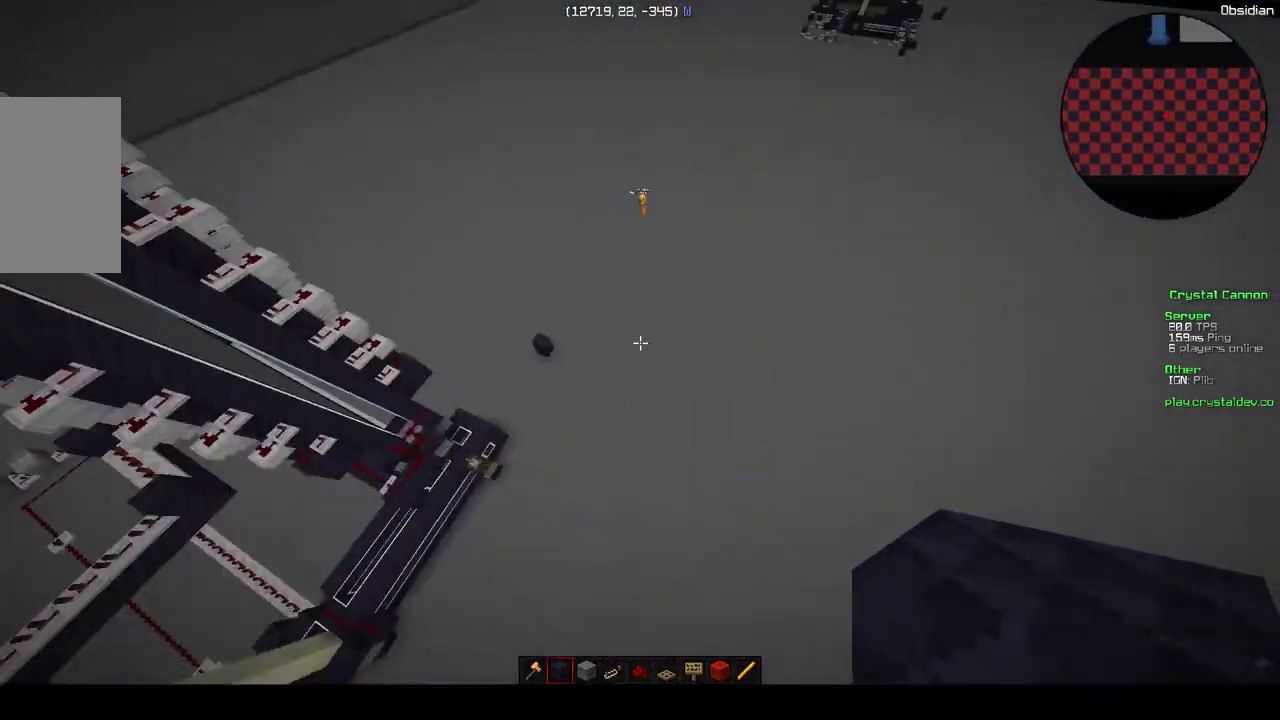
{"keys": ["w"], "mouse": [], "events": [[167, "w", "down"]]}
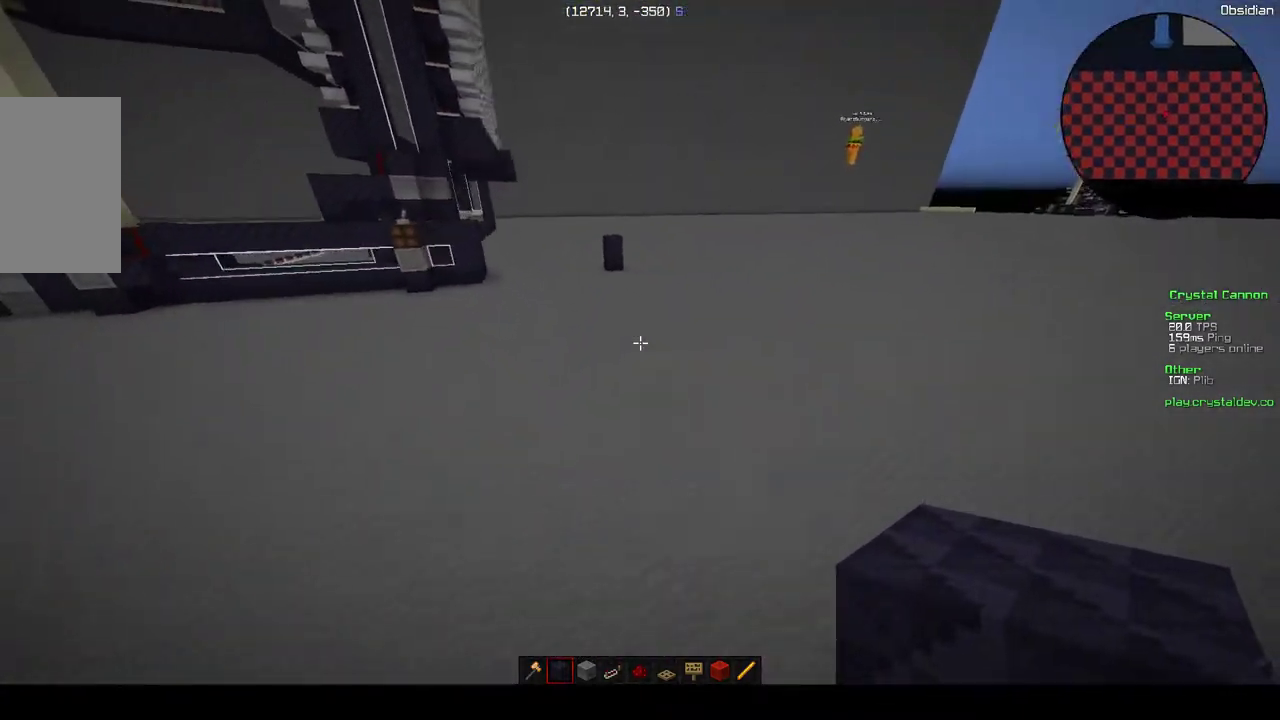
{"keys": ["w"], "mouse": [], "events": []}
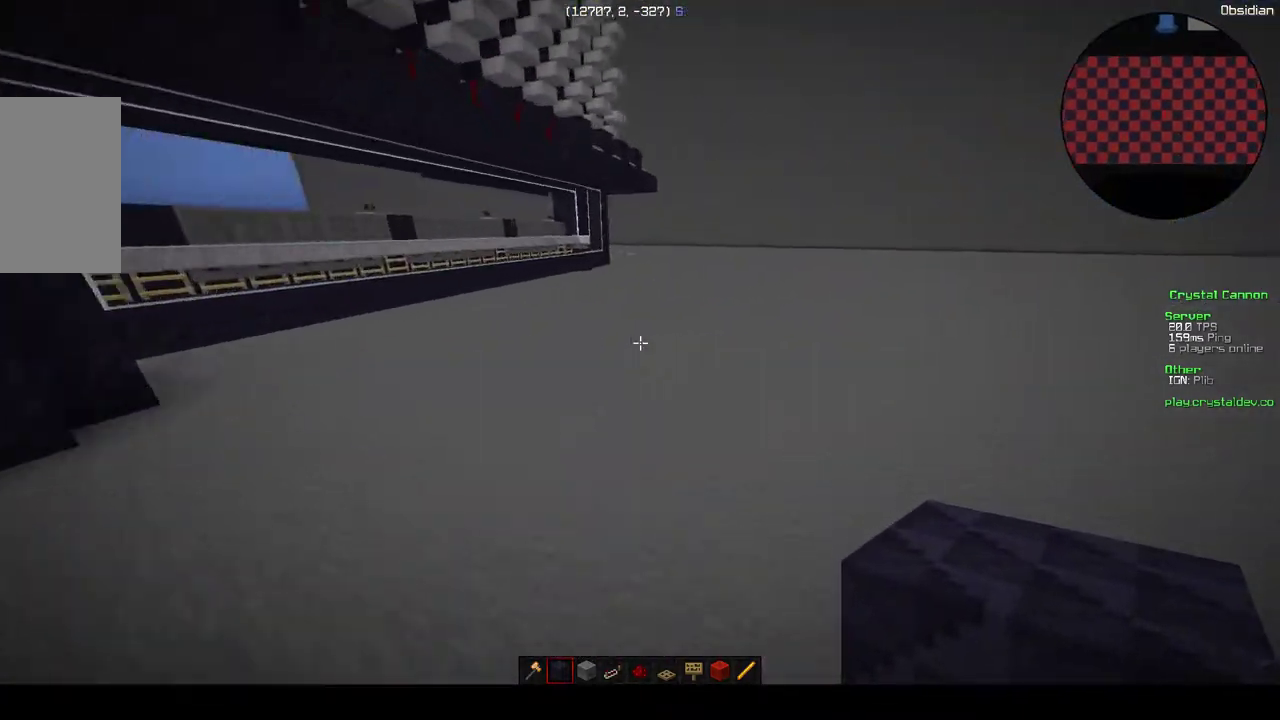
{"keys": [], "mouse": [], "events": [[350, "w", "up"]]}
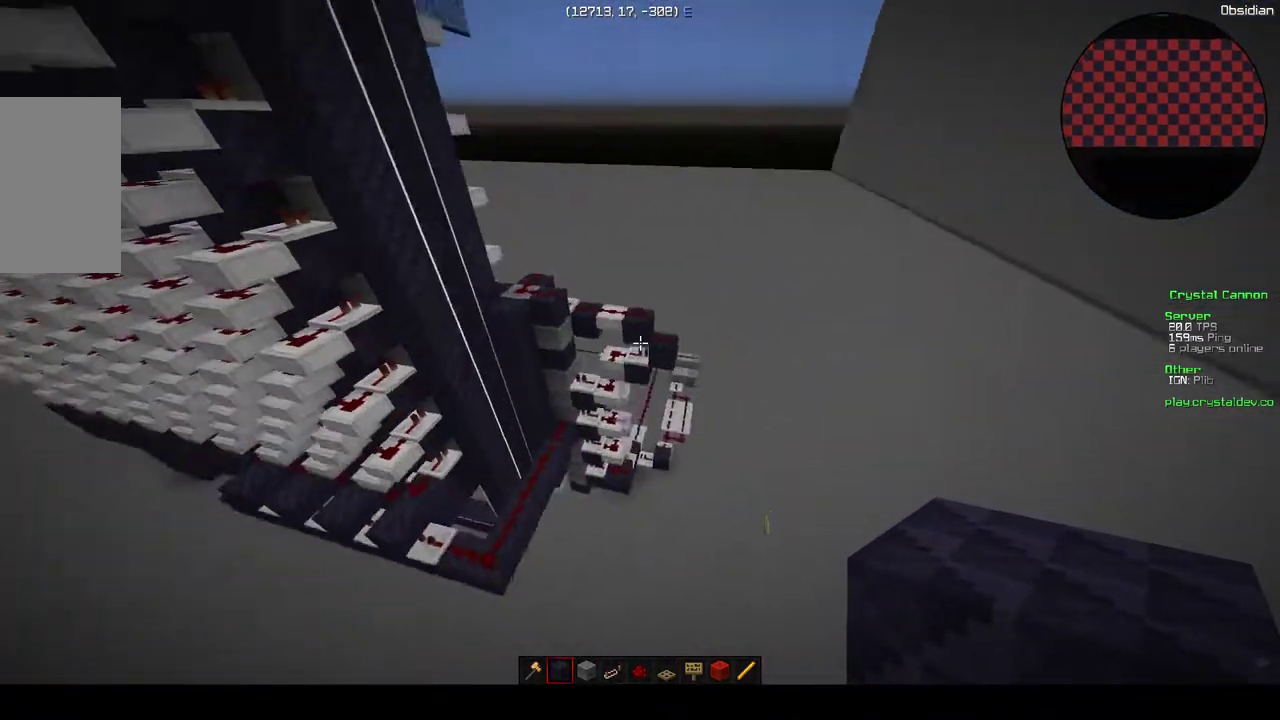
{"keys": [], "mouse": [], "events": [[150, "a", "down"], [150, "w", "down"], [333, "a", "up"], [400, "w", "up"]]}
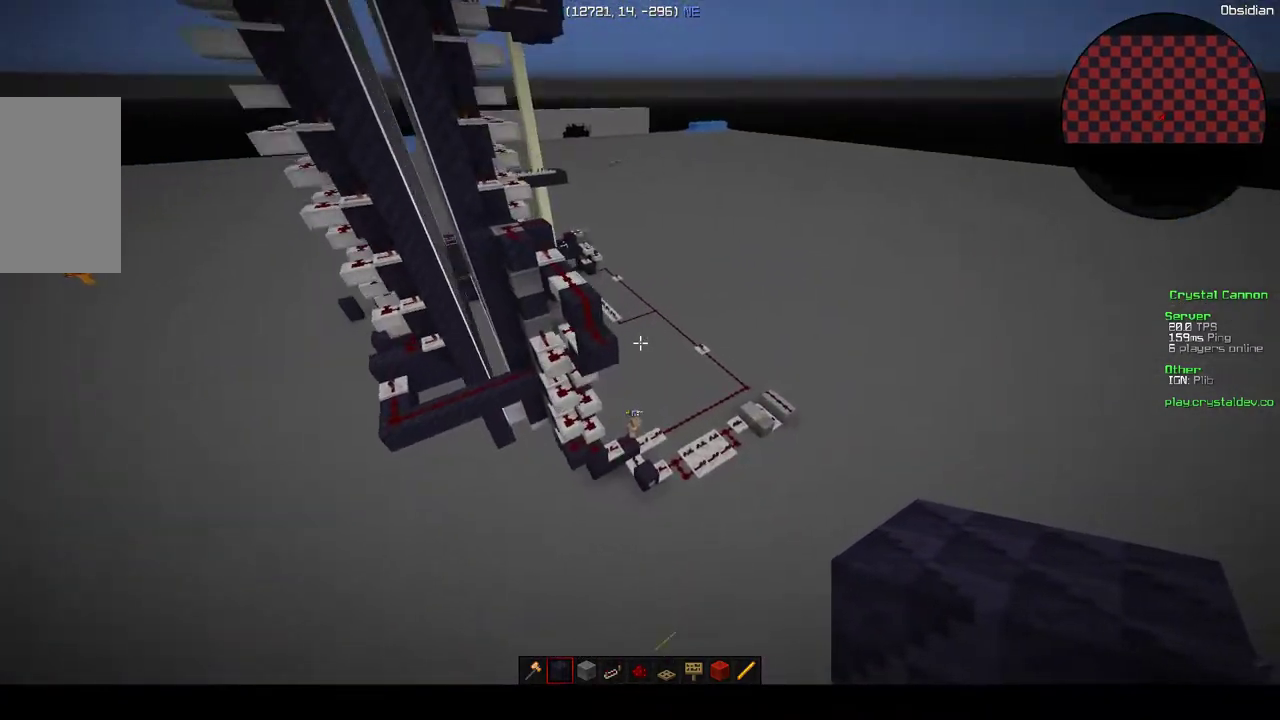
{"keys": [], "mouse": [], "events": [[300, "d", "down"], [417, "d", "up"]]}
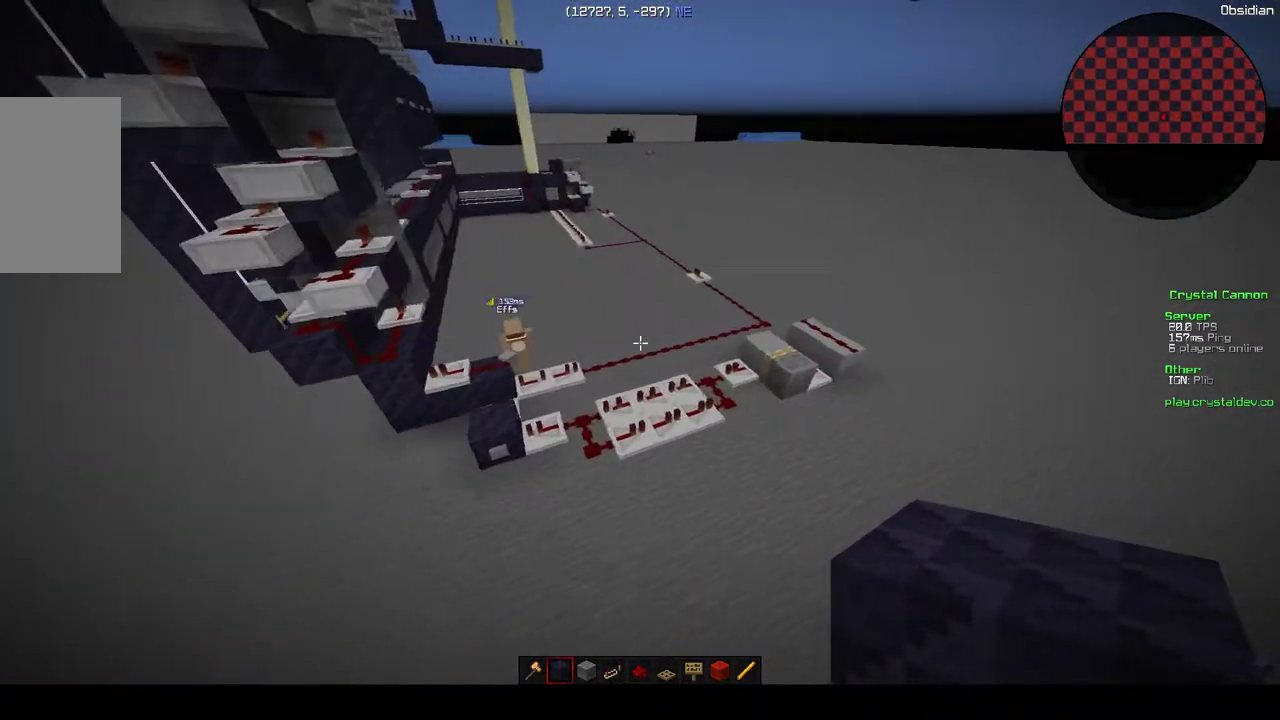
{"keys": [], "mouse": [], "events": []}
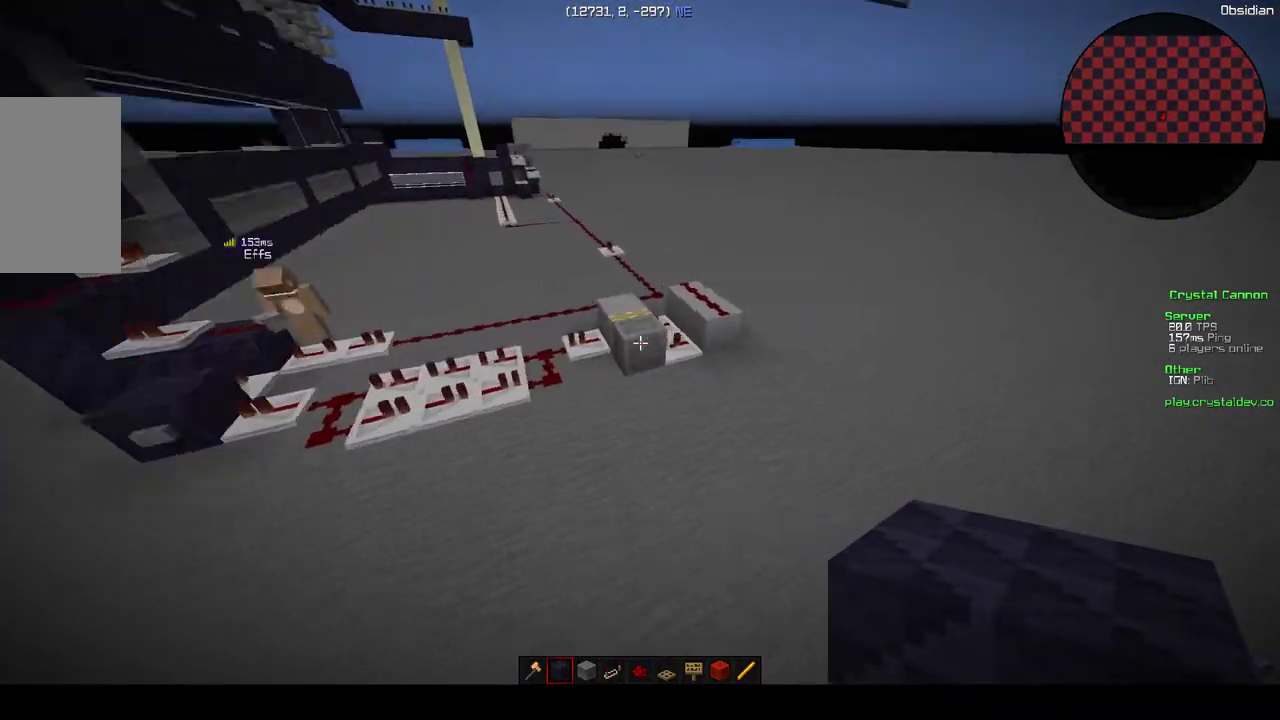
{"keys": ["d", "w"], "mouse": [], "events": [[133, "w", "down"], [433, "d", "down"]]}
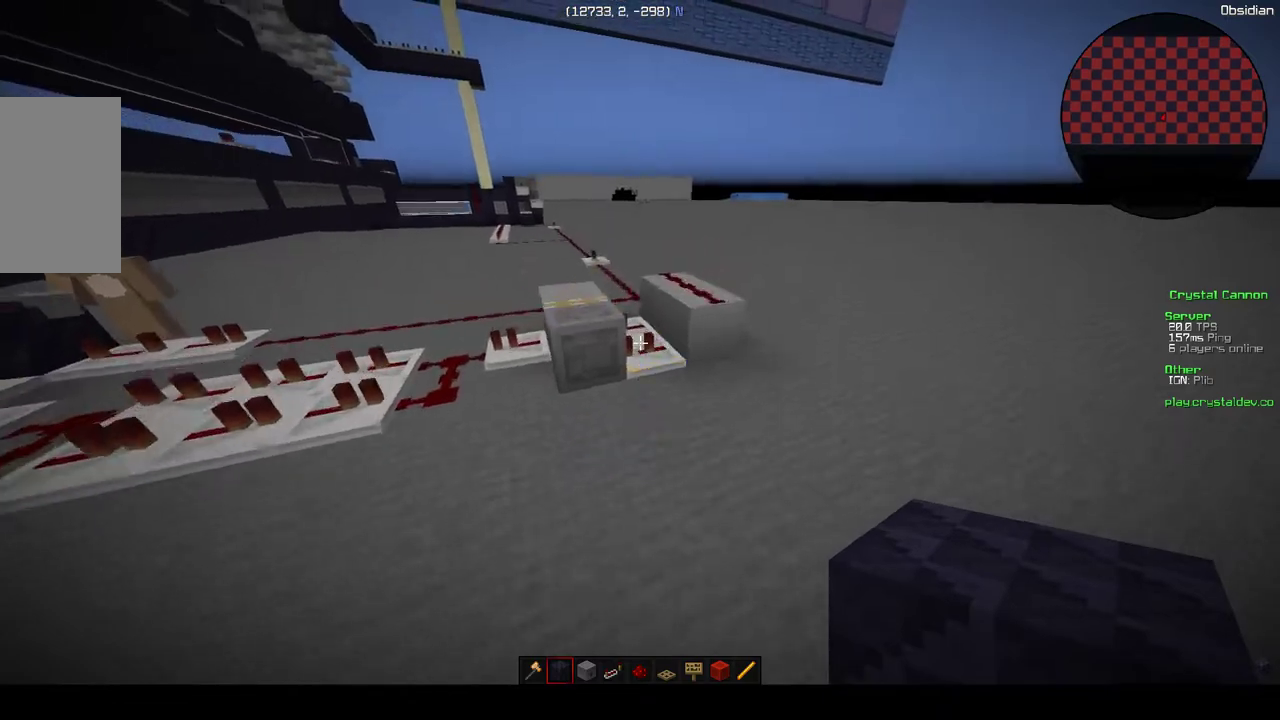
{"keys": ["d", "w"], "mouse": [], "events": []}
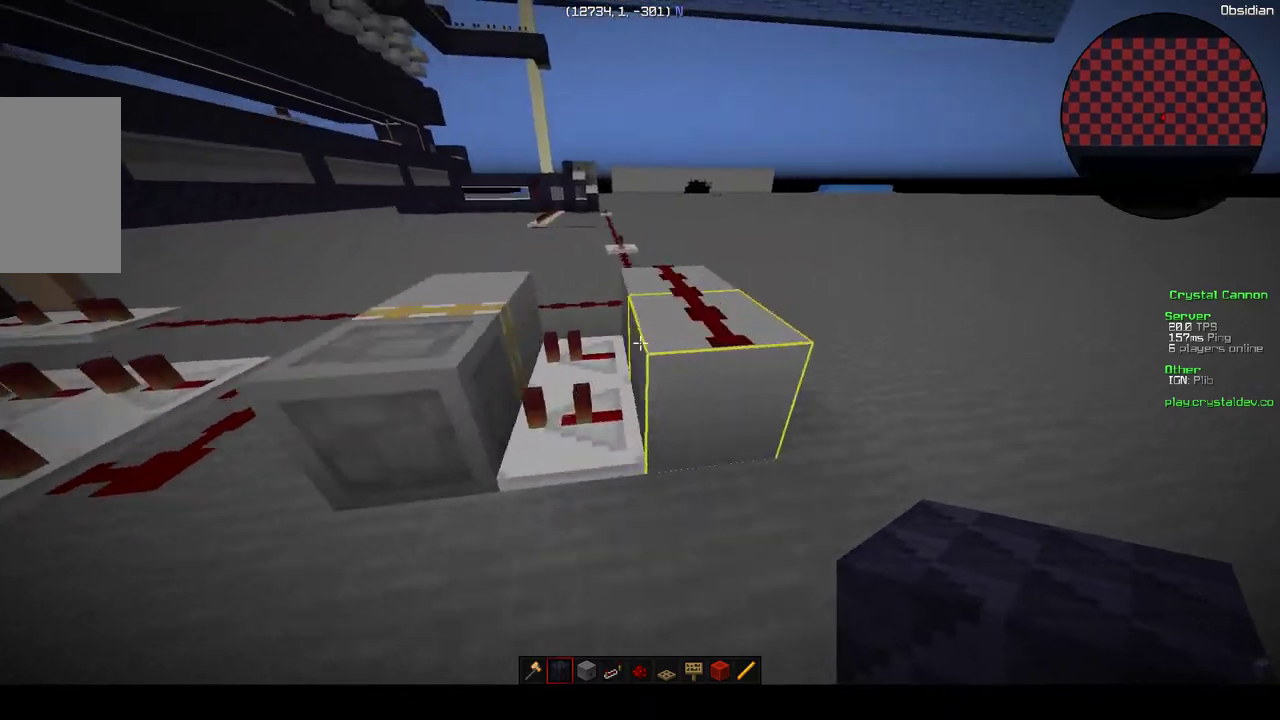
{"keys": ["w"], "mouse": [], "events": [[50, "d", "up"]]}
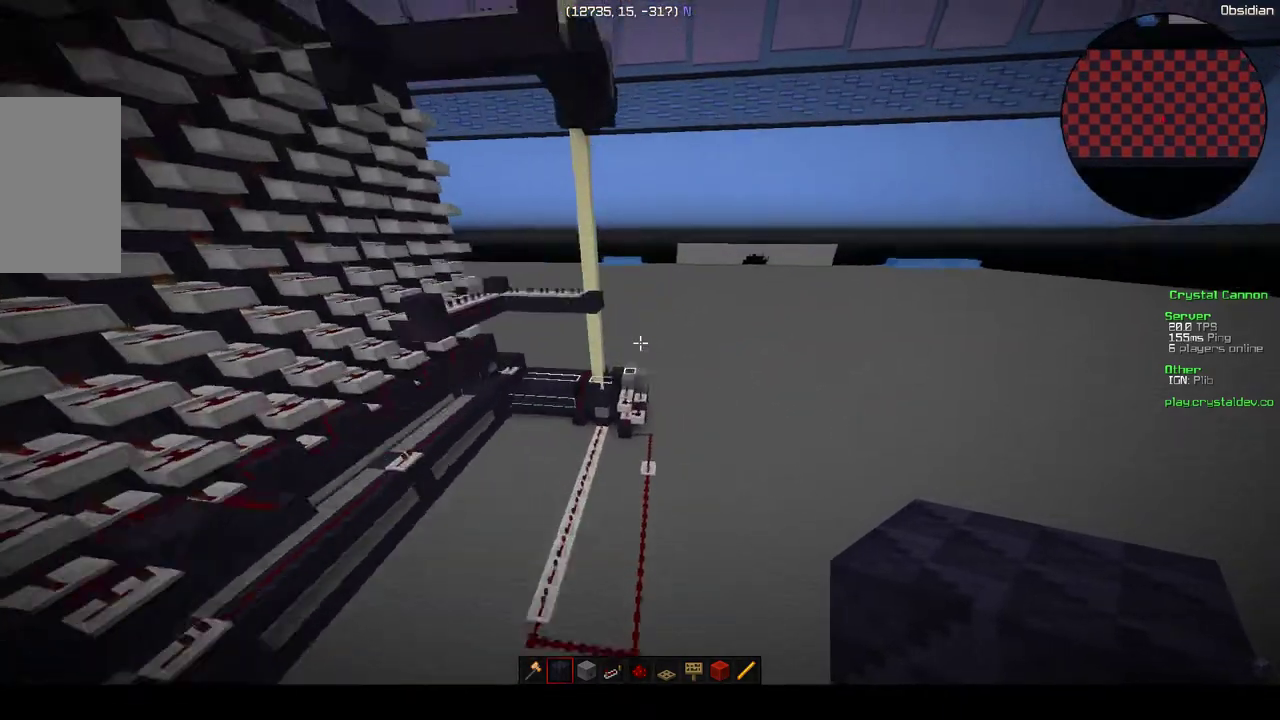
{"keys": [], "mouse": [], "events": [[67, "w", "up"]]}
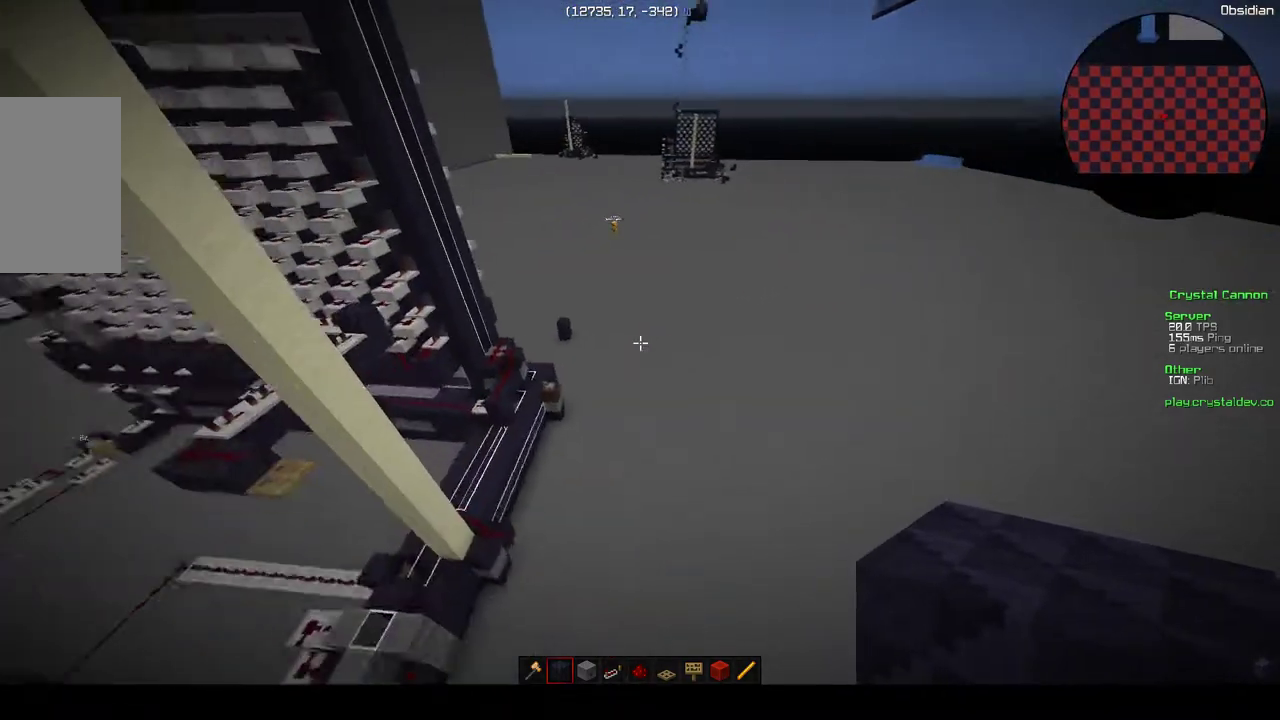
{"keys": [], "mouse": [], "events": [[150, "a", "down"], [150, "w", "down"], [300, "a", "up"], [333, "w", "up"]]}
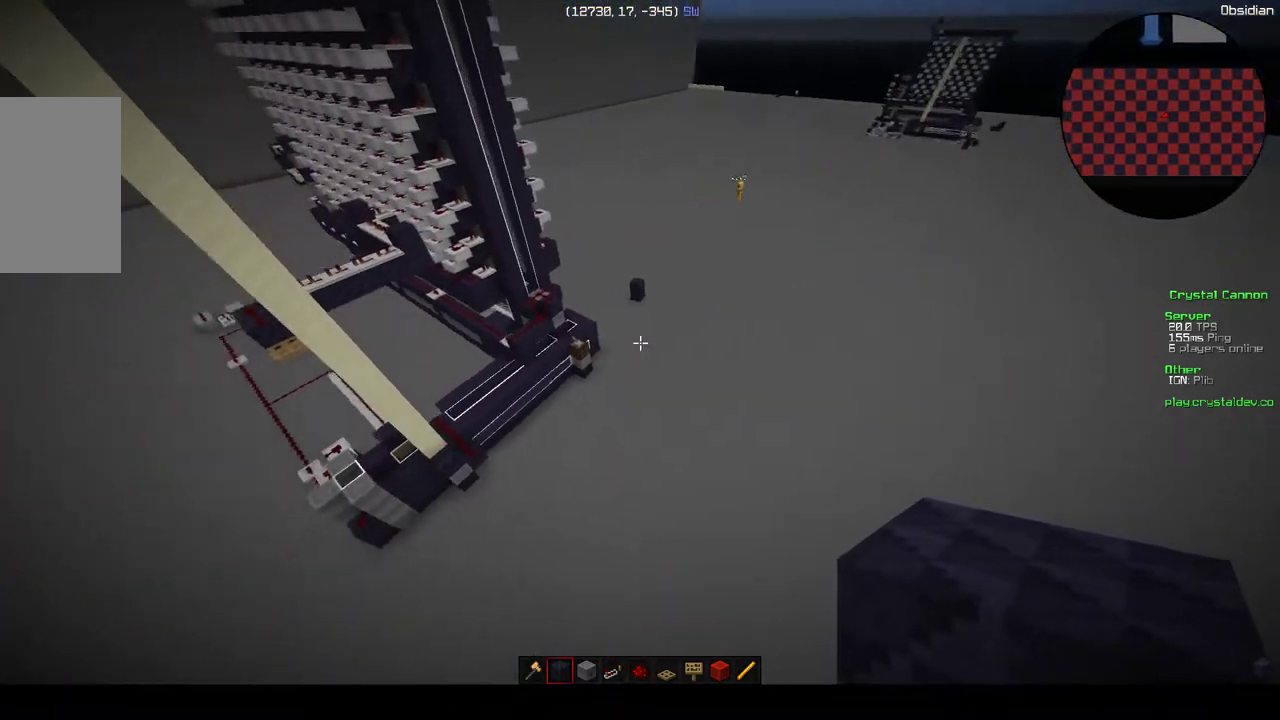
{"keys": ["w"], "mouse": [], "events": [[233, "w", "down"]]}
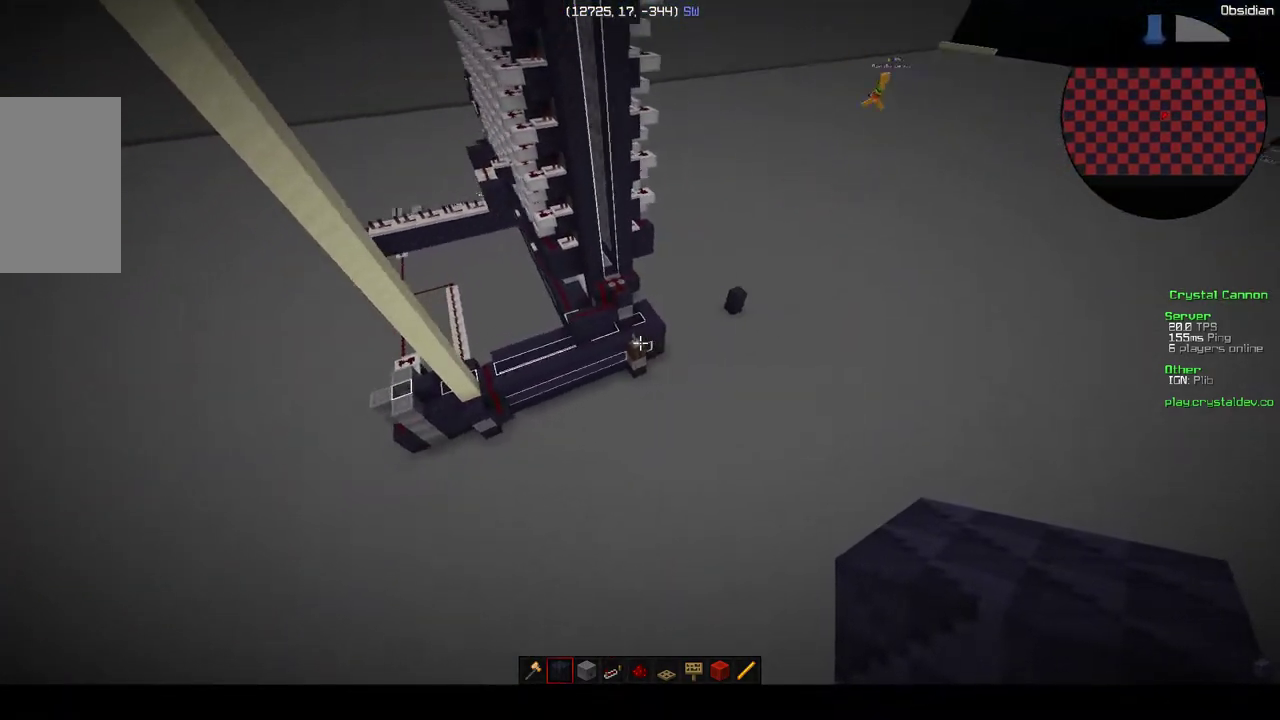
{"keys": ["a", "w"], "mouse": [], "events": [[133, "a", "down"]]}
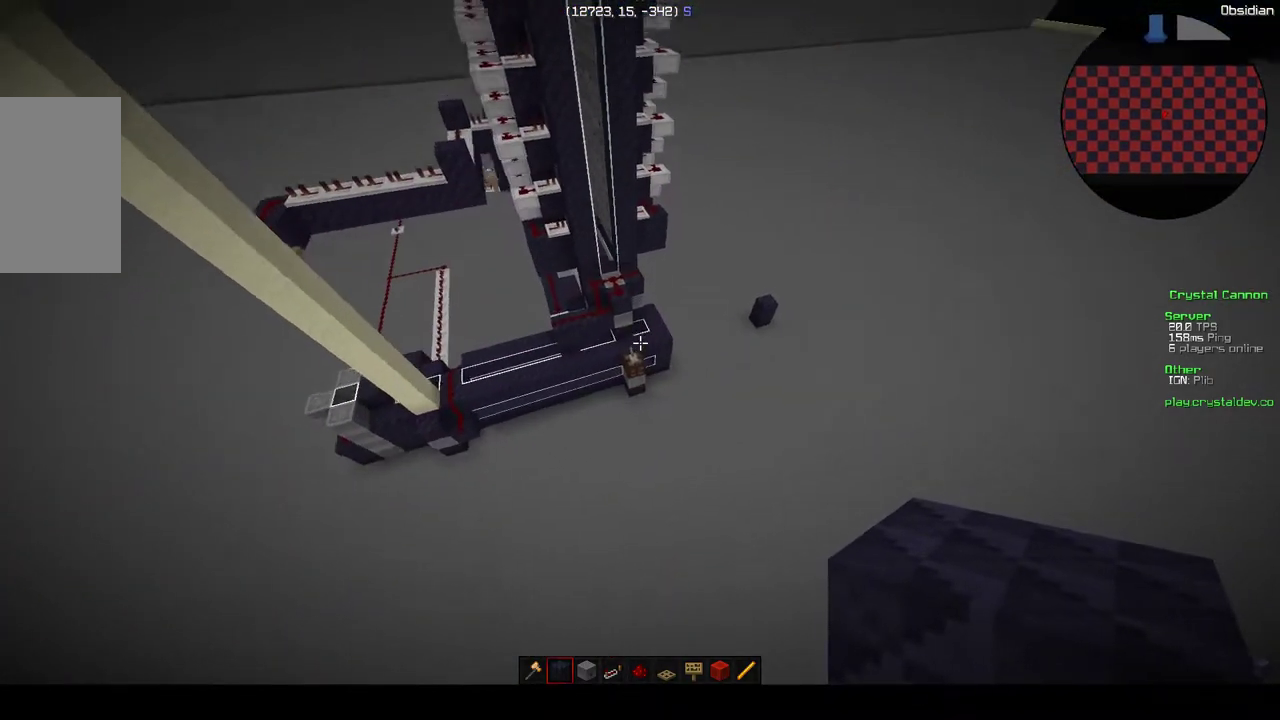
{"keys": ["w"], "mouse": [], "events": [[233, "mouse_left", "down"], [333, "mouse_left", "up"], [383, "a", "up"]]}
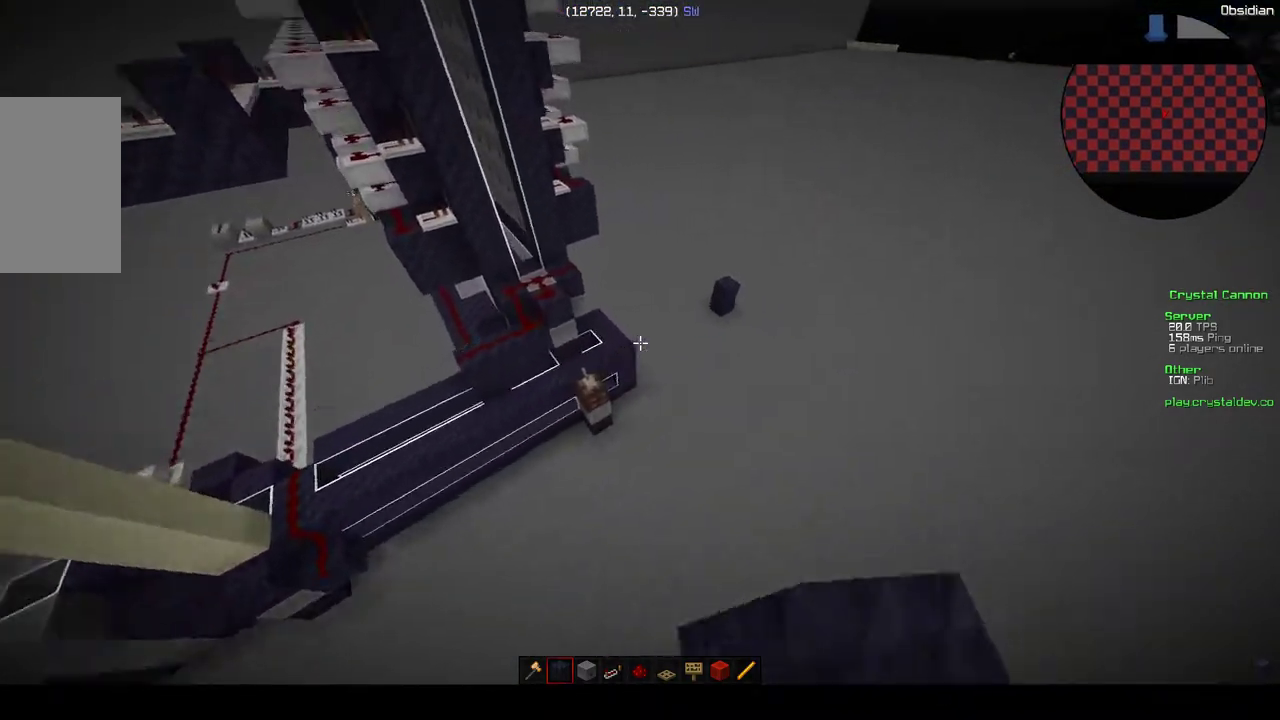
{"keys": ["a", "w"], "mouse": [], "events": [[133, "a", "down"], [333, "mouse_left", "down"], [433, "mouse_left", "up"]]}